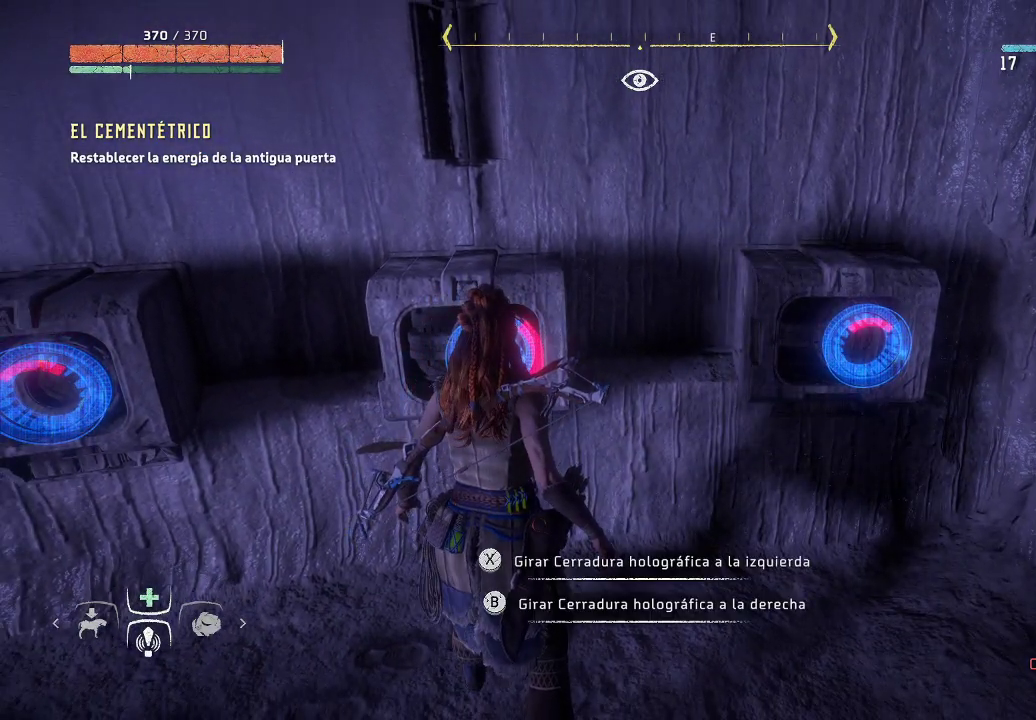
Gameplay with a controller (Xbox layout); each line is a JSON object with the inputs held at the frame after it. "events" lists button and stick changes between this image and that frame as [ms after this image, input, new state], when the widget could be followed in between. Not read: L3.
{"buttons": [], "left_stick": "center", "right_stick": "center", "events": [[333, "B", "down"], [433, "B", "up"]]}
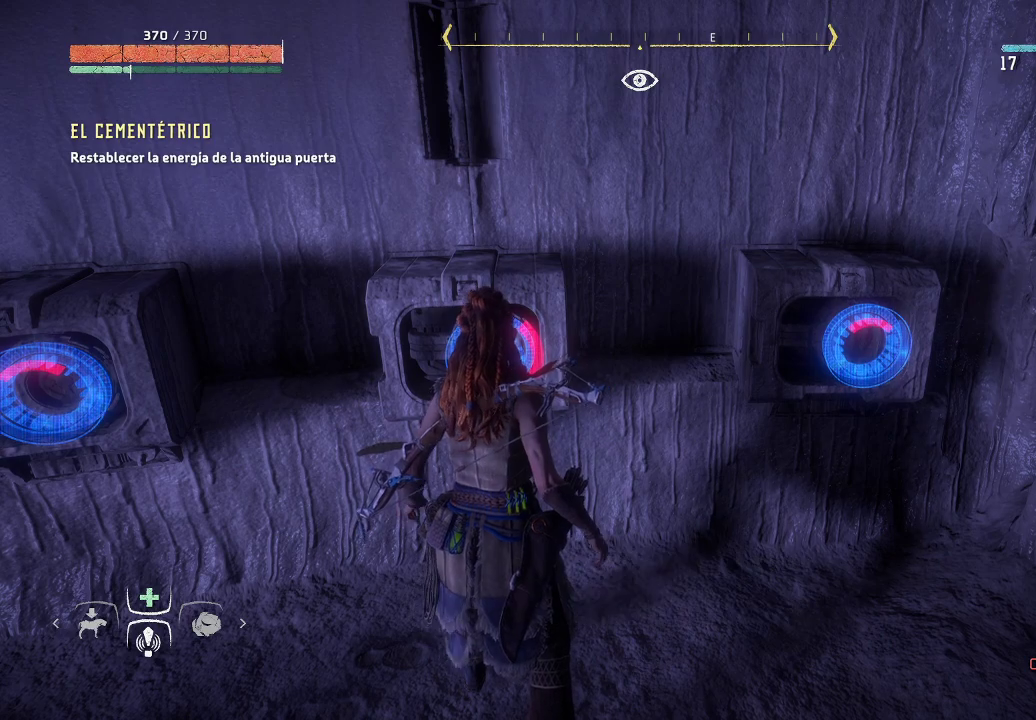
{"buttons": [], "left_stick": "center", "right_stick": "center", "events": []}
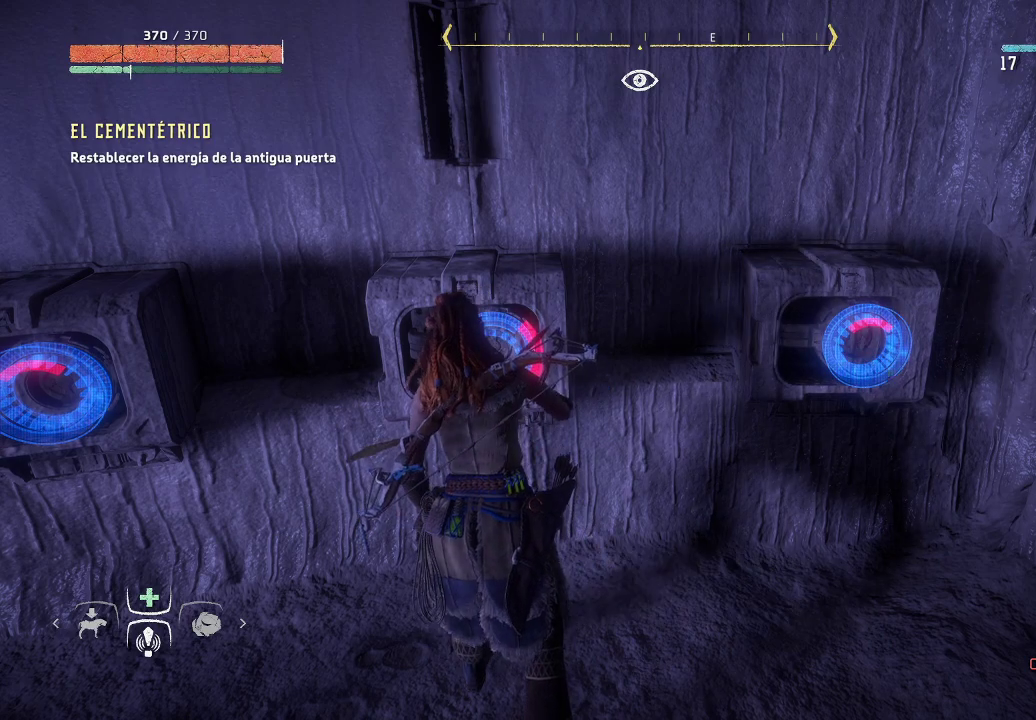
{"buttons": [], "left_stick": "up-right", "right_stick": "center", "events": [[450, "left_stick", "up-right"]]}
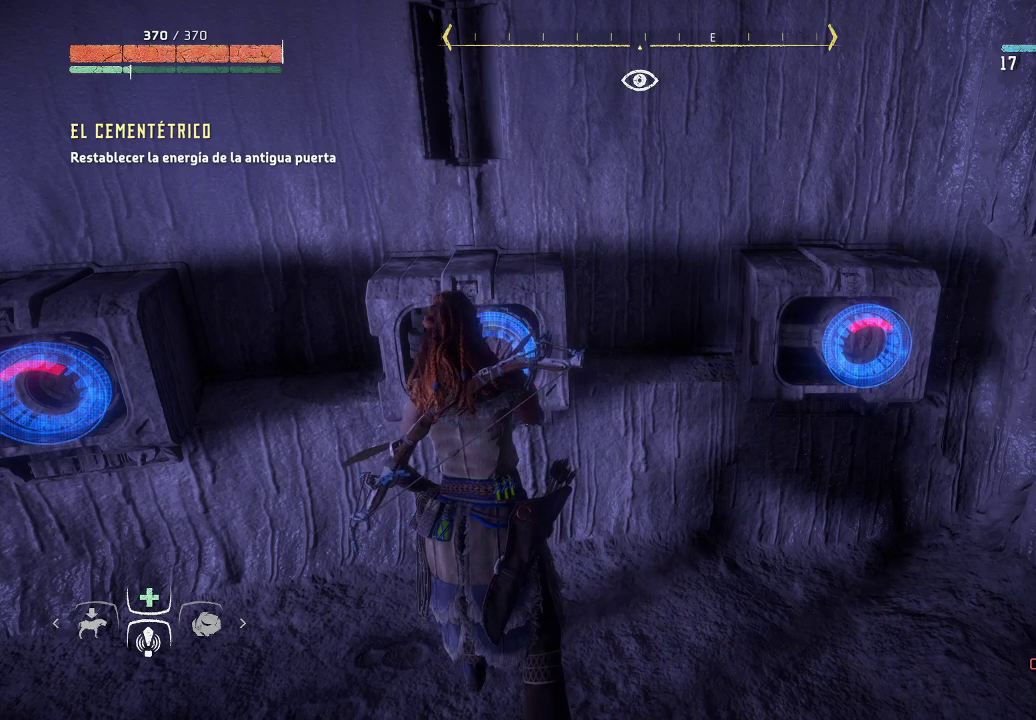
{"buttons": [], "left_stick": "right", "right_stick": "center", "events": [[17, "left_stick", "right"]]}
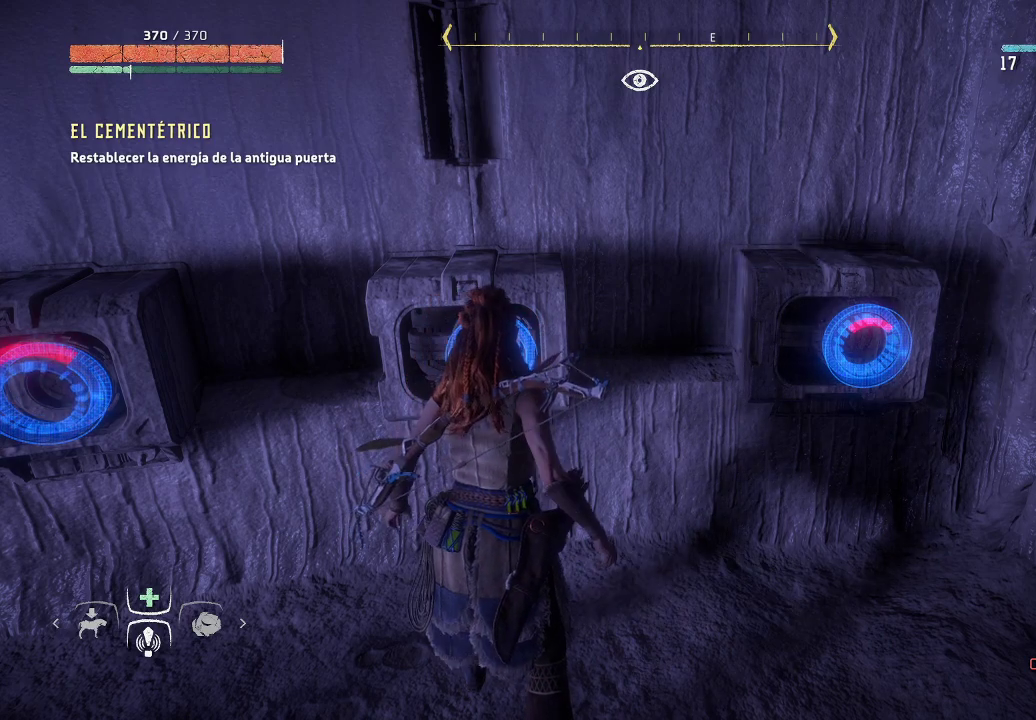
{"buttons": [], "left_stick": "right", "right_stick": "center", "events": []}
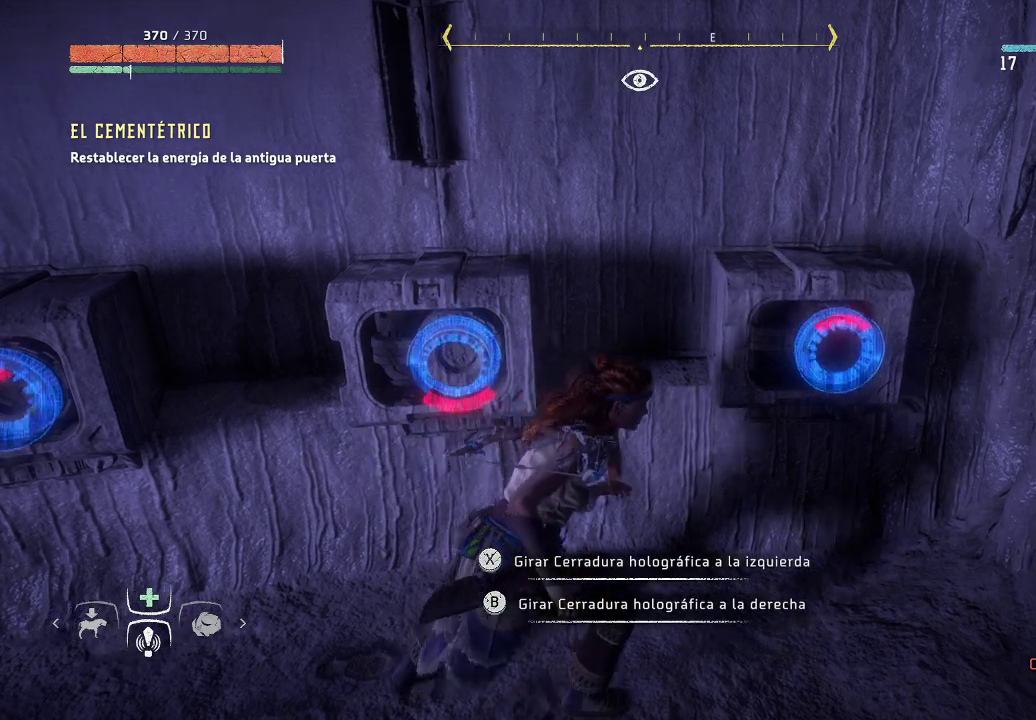
{"buttons": [], "left_stick": "center", "right_stick": "center", "events": [[17, "left_stick", "up-right"], [217, "left_stick", "center"]]}
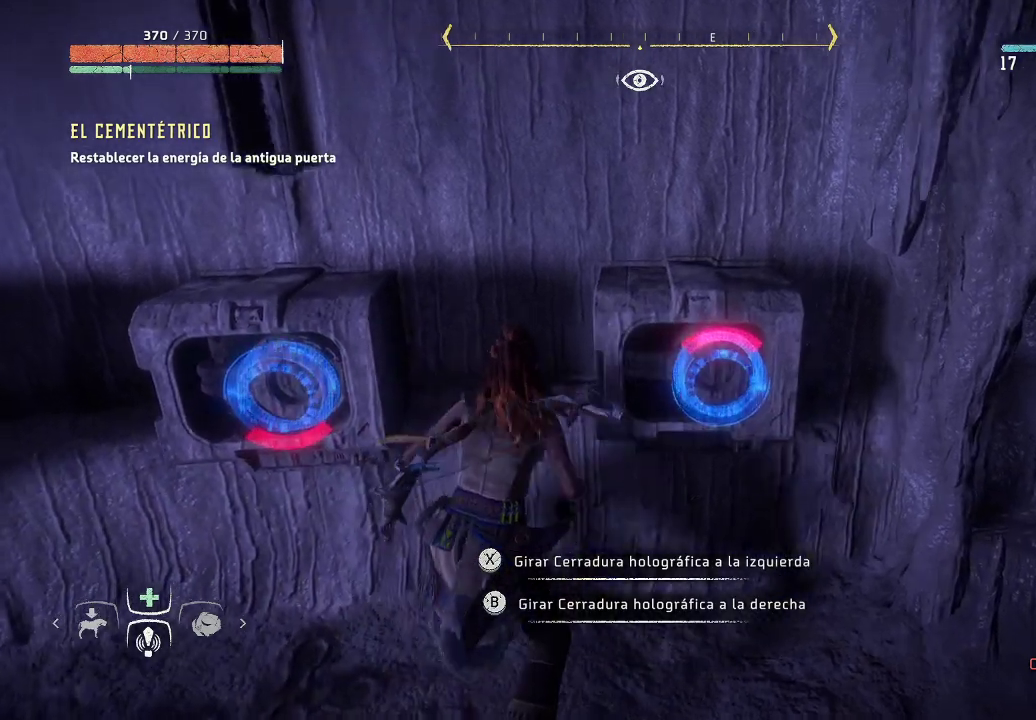
{"buttons": [], "left_stick": "down-right", "right_stick": "center", "events": [[83, "left_stick", "down-right"]]}
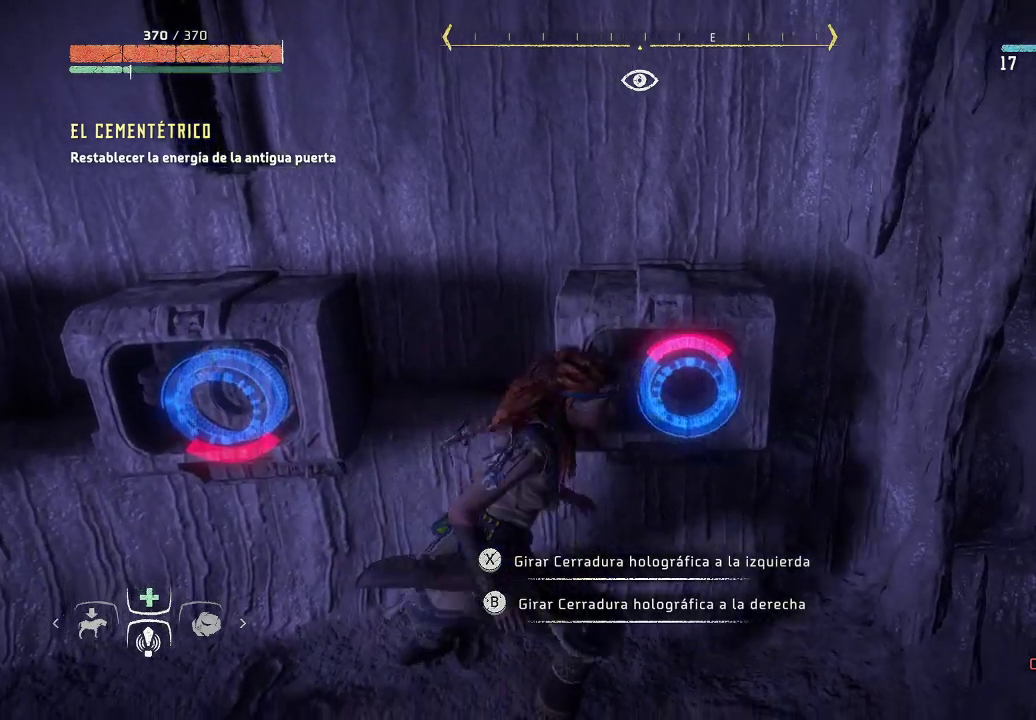
{"buttons": [], "left_stick": "center", "right_stick": "center", "events": [[117, "left_stick", "up-right"], [267, "left_stick", "center"]]}
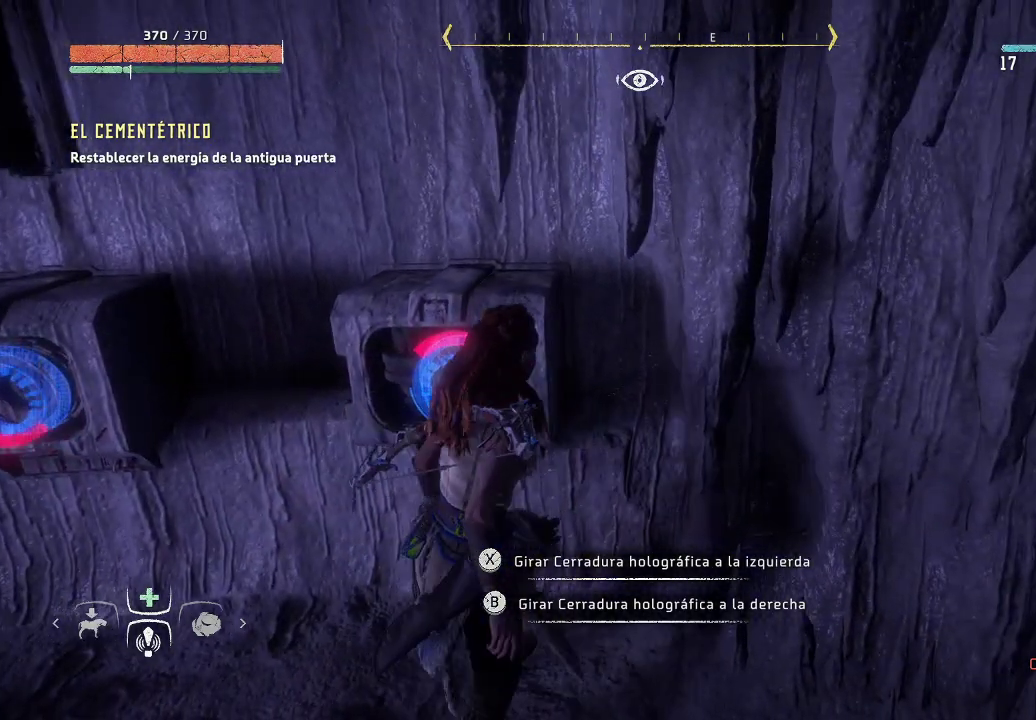
{"buttons": [], "left_stick": "center", "right_stick": "center", "events": [[17, "B", "down"], [150, "B", "up"]]}
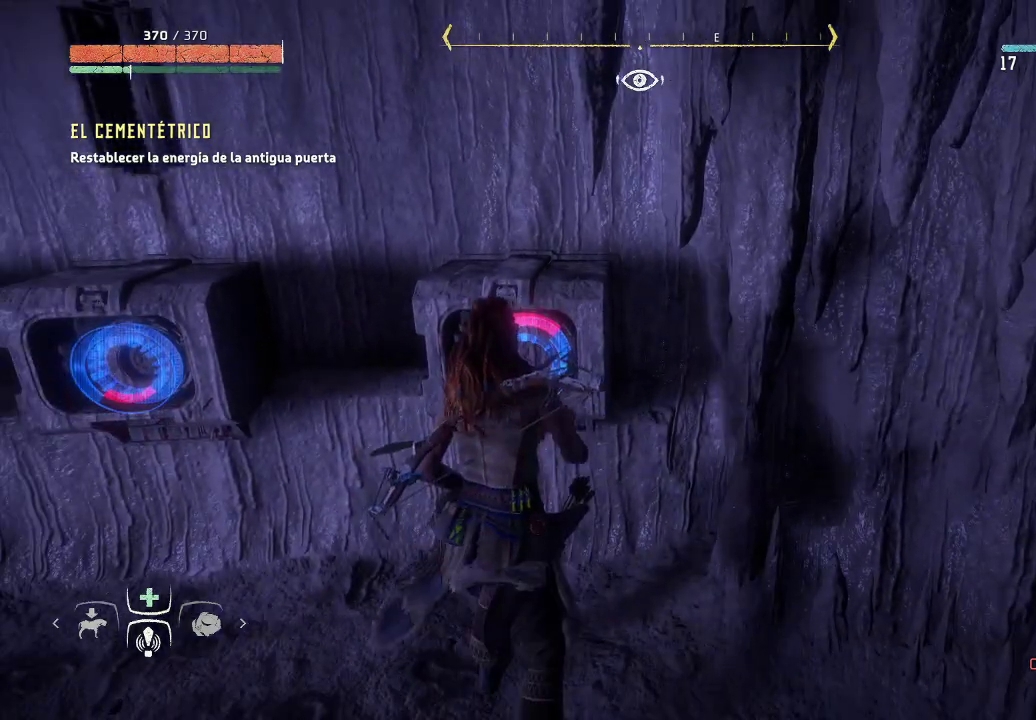
{"buttons": [], "left_stick": "center", "right_stick": "center", "events": []}
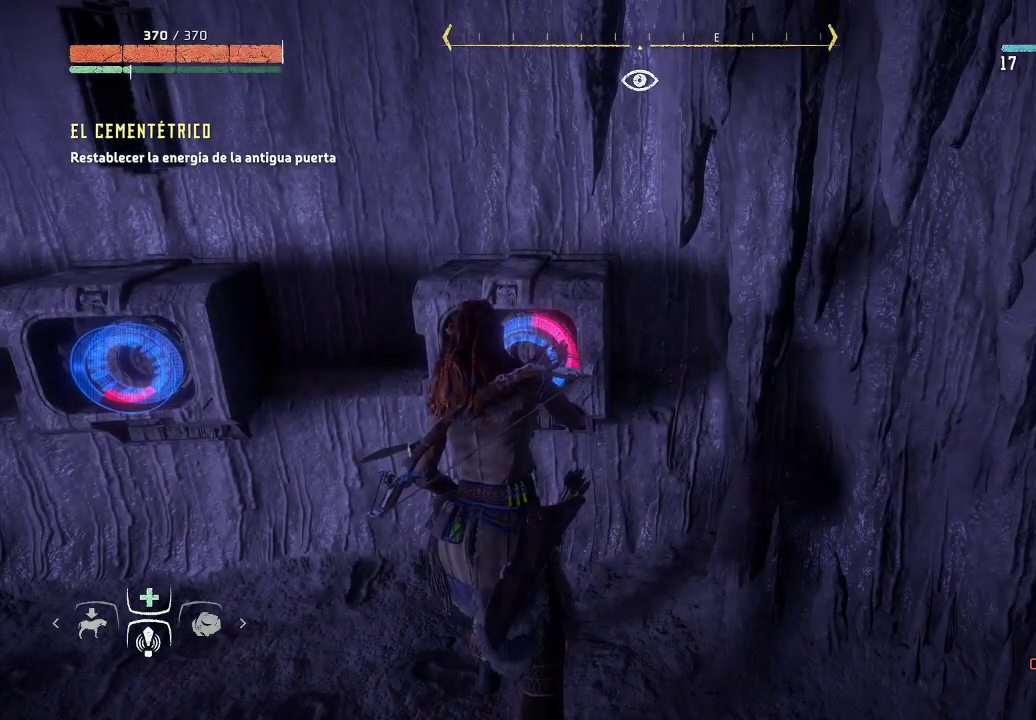
{"buttons": [], "left_stick": "center", "right_stick": "center", "events": []}
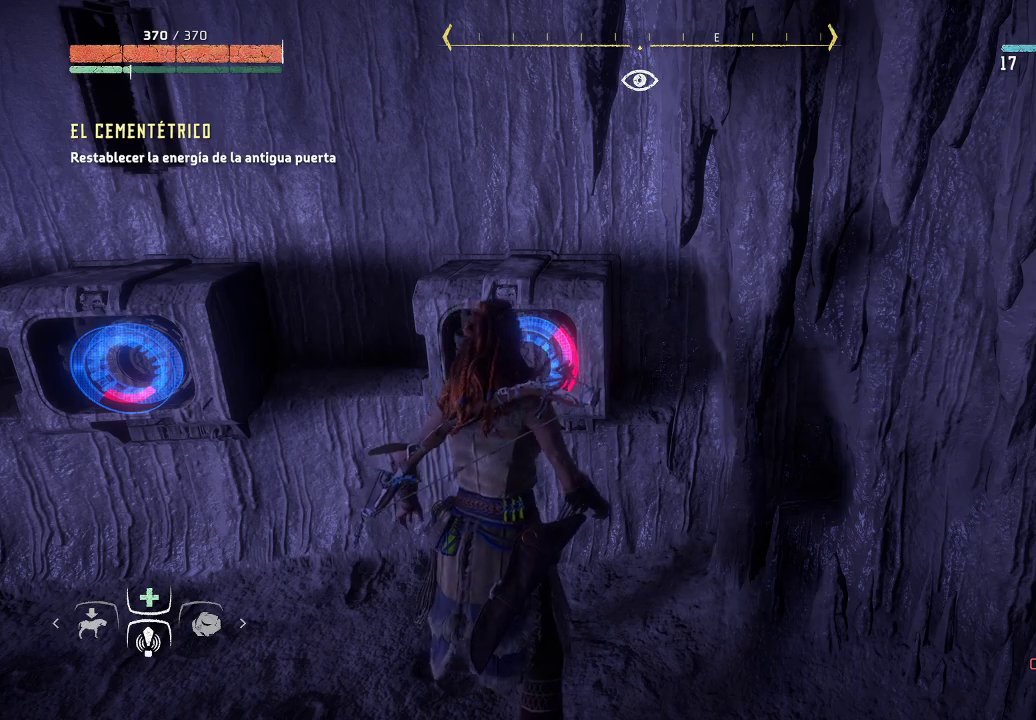
{"buttons": [], "left_stick": "center", "right_stick": "center", "events": [[250, "B", "down"], [400, "B", "up"]]}
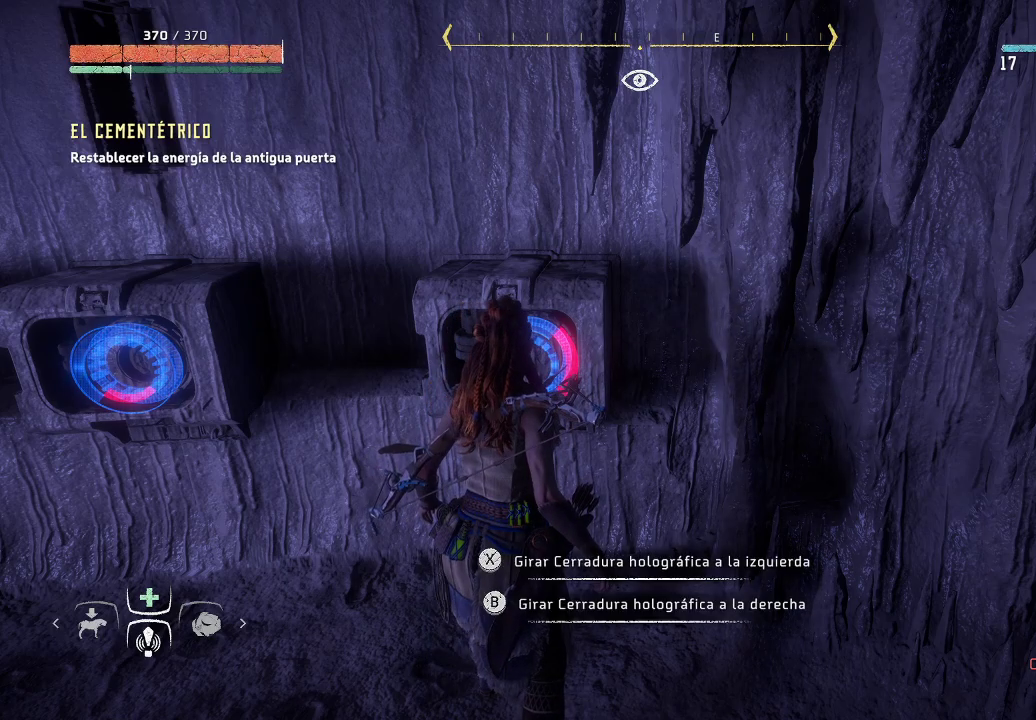
{"buttons": [], "left_stick": "center", "right_stick": "center", "events": []}
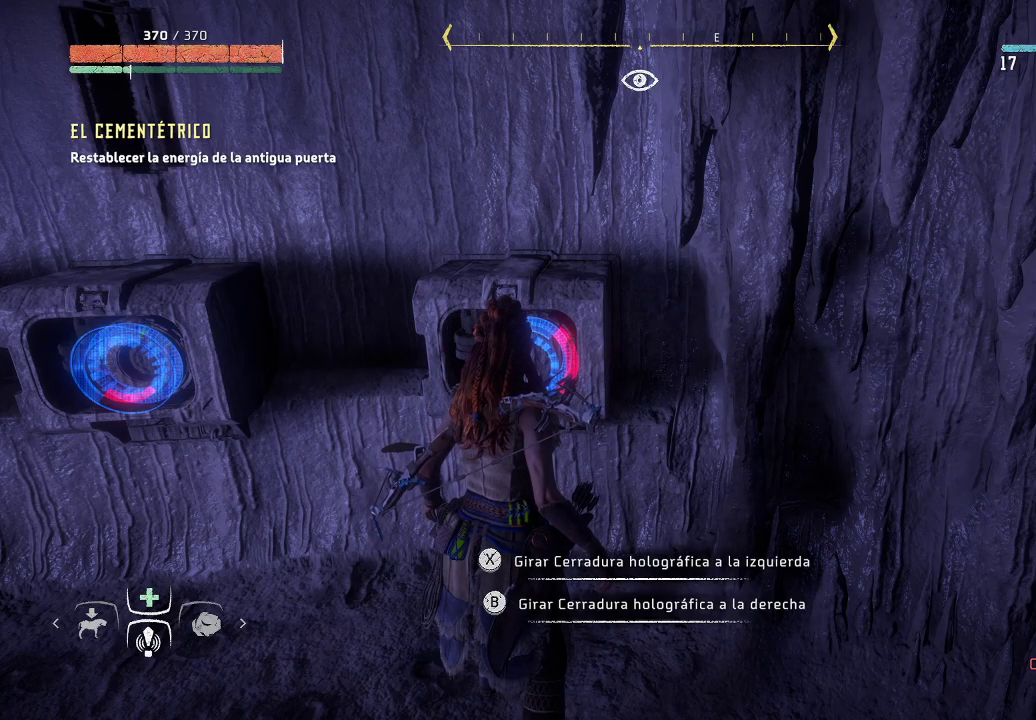
{"buttons": [], "left_stick": "center", "right_stick": "center", "events": [[33, "B", "down"], [167, "B", "up"]]}
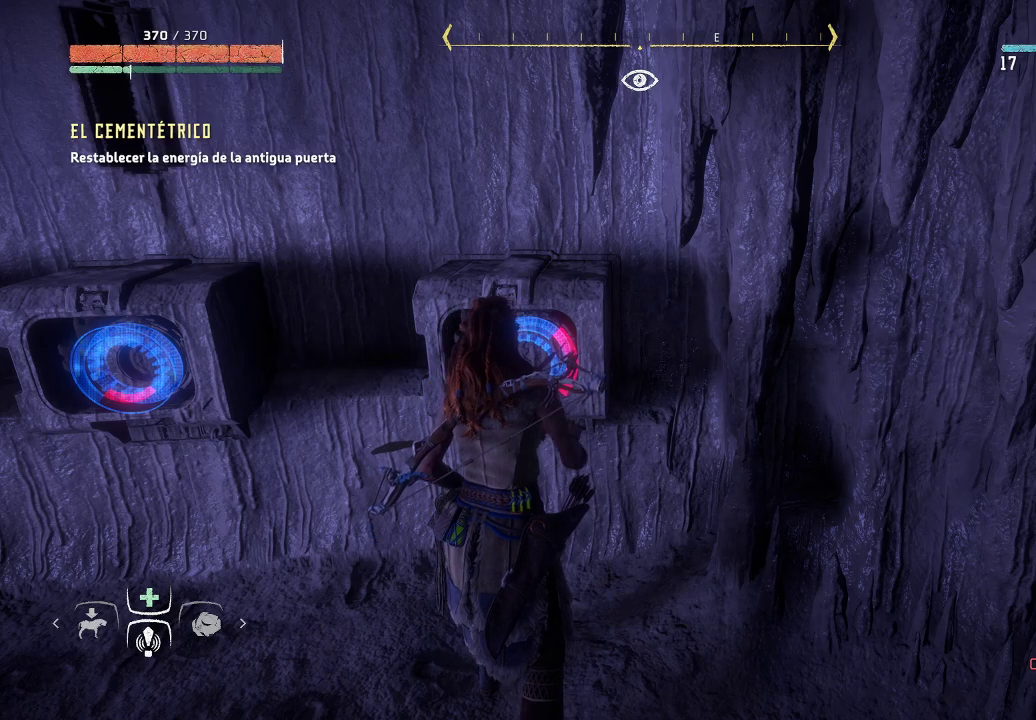
{"buttons": [], "left_stick": "center", "right_stick": "center", "events": []}
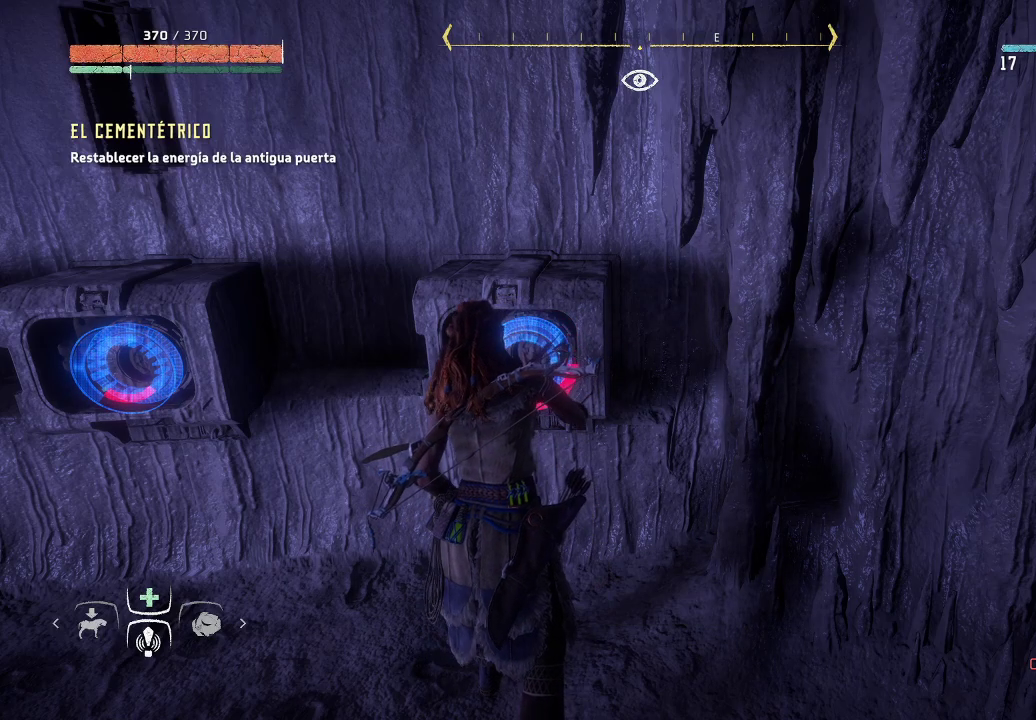
{"buttons": [], "left_stick": "center", "right_stick": "left", "events": [[400, "right_stick", "left"]]}
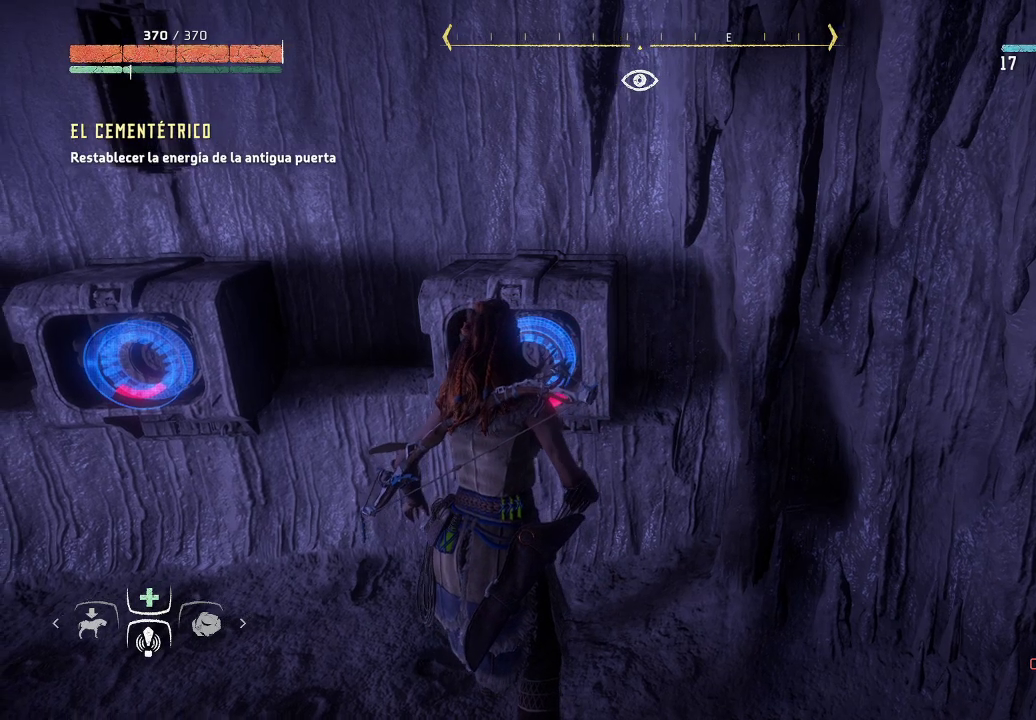
{"buttons": [], "left_stick": "left", "right_stick": "center", "events": [[67, "left_stick", "left"], [383, "right_stick", "center"]]}
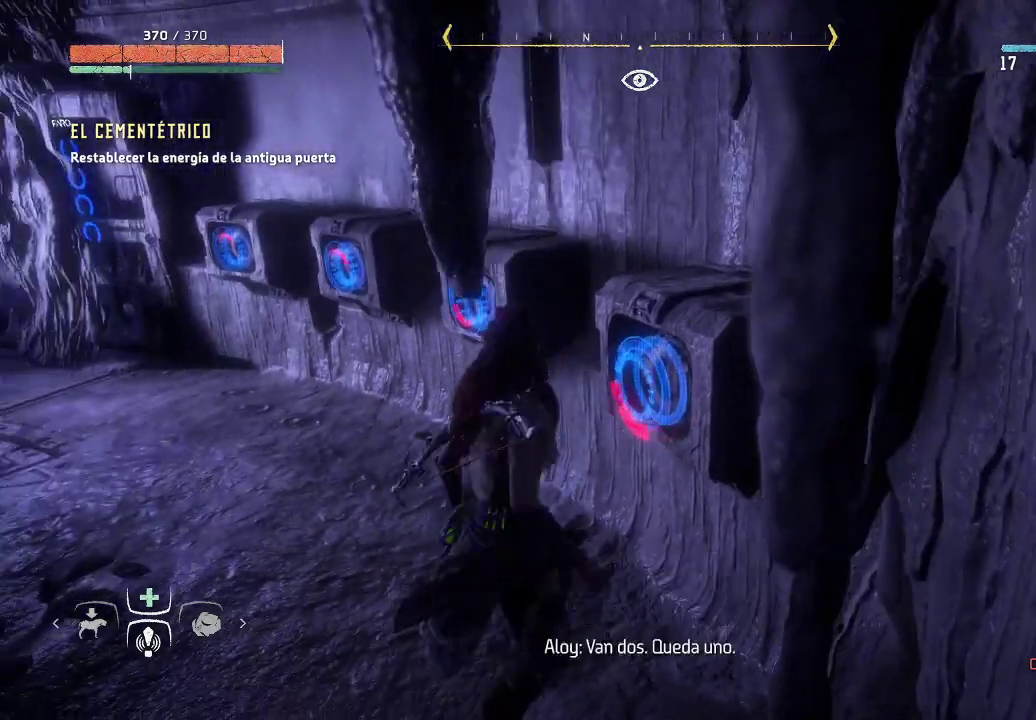
{"buttons": [], "left_stick": "center", "right_stick": "center", "events": [[117, "left_stick", "center"]]}
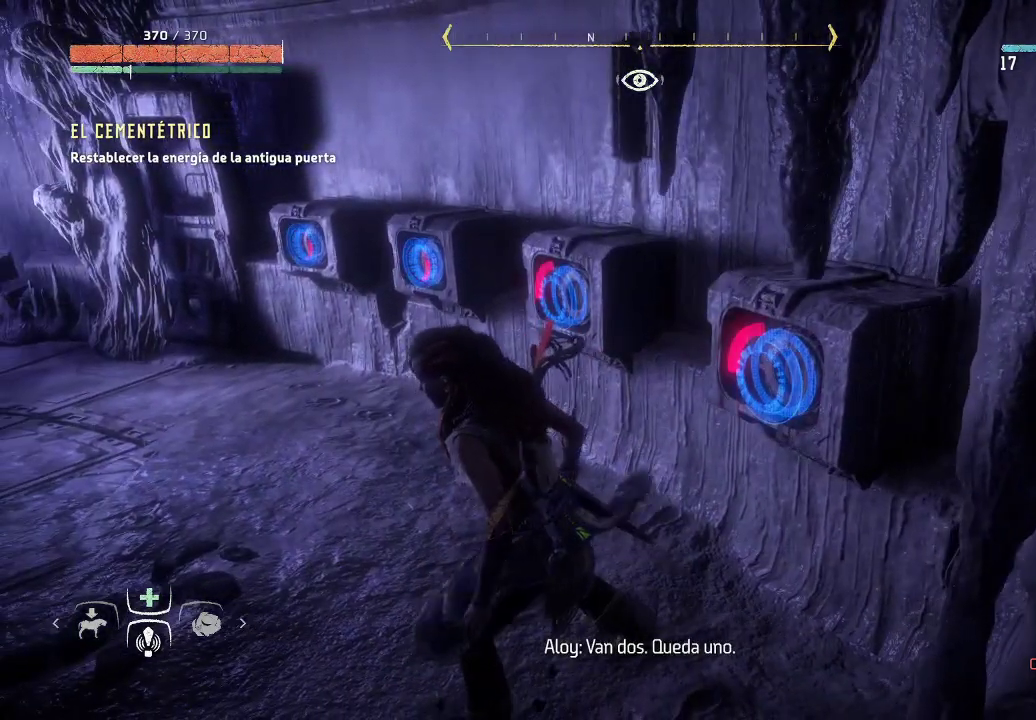
{"buttons": [], "left_stick": "center", "right_stick": "center", "events": []}
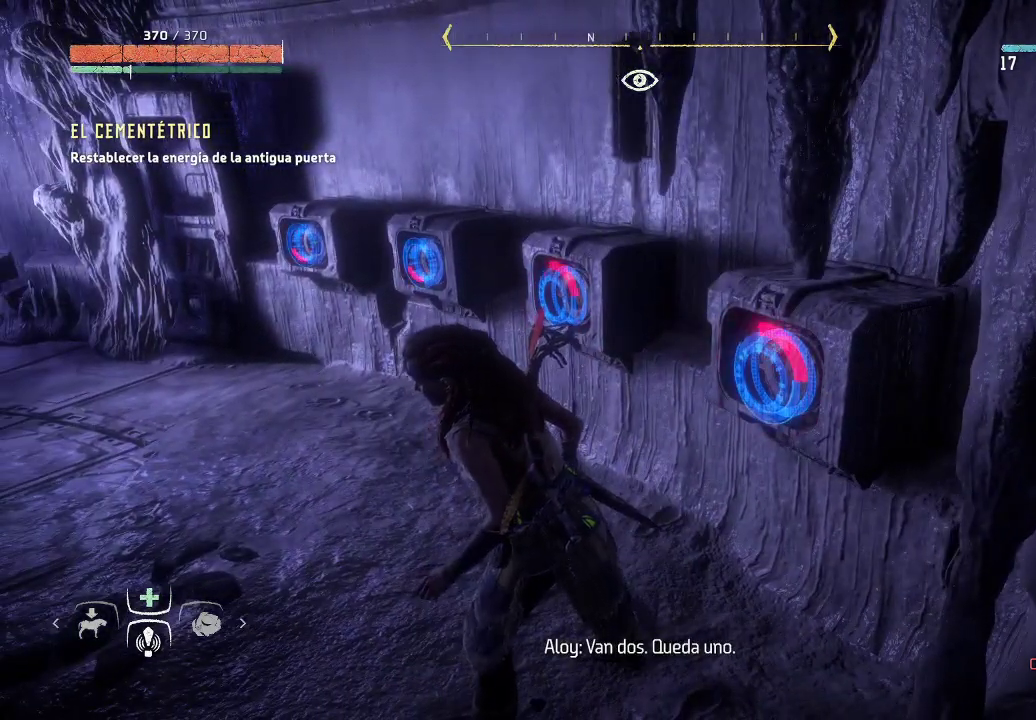
{"buttons": [], "left_stick": "center", "right_stick": "center", "events": []}
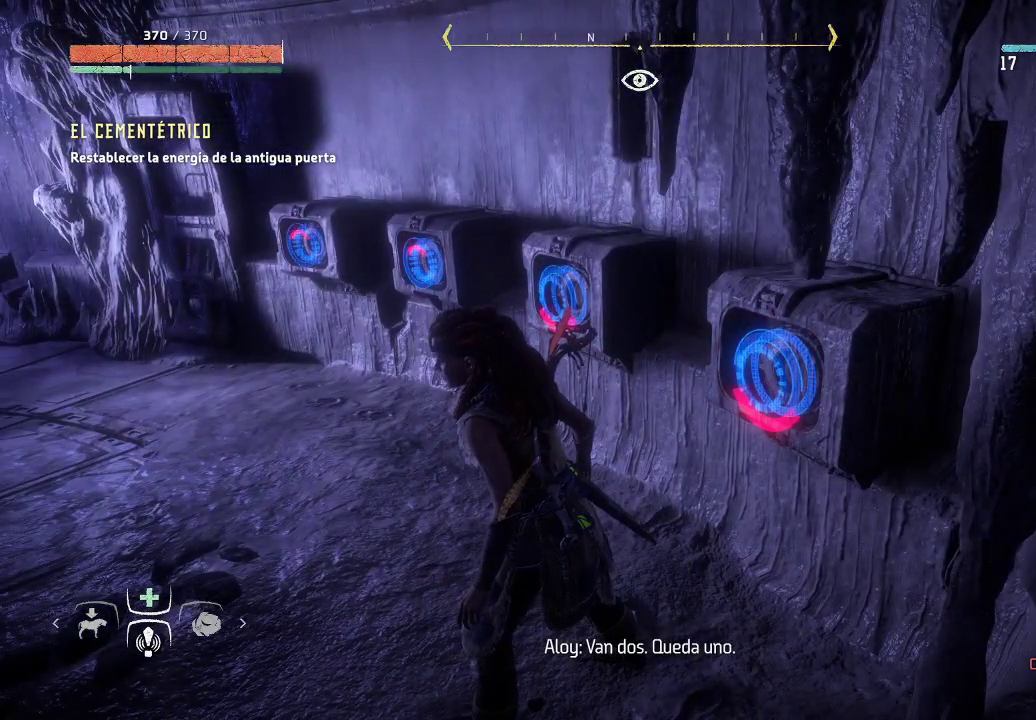
{"buttons": [], "left_stick": "down-left", "right_stick": "center", "events": [[117, "left_stick", "left"], [233, "left_stick", "down-left"]]}
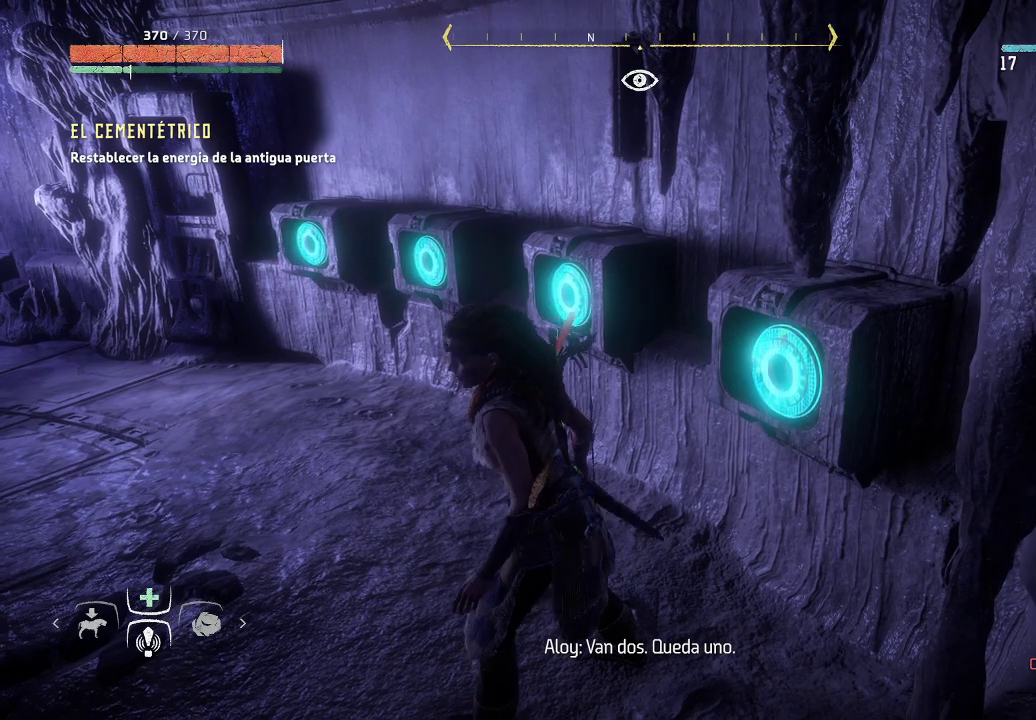
{"buttons": [], "left_stick": "down-left", "right_stick": "left", "events": [[100, "right_stick", "left"]]}
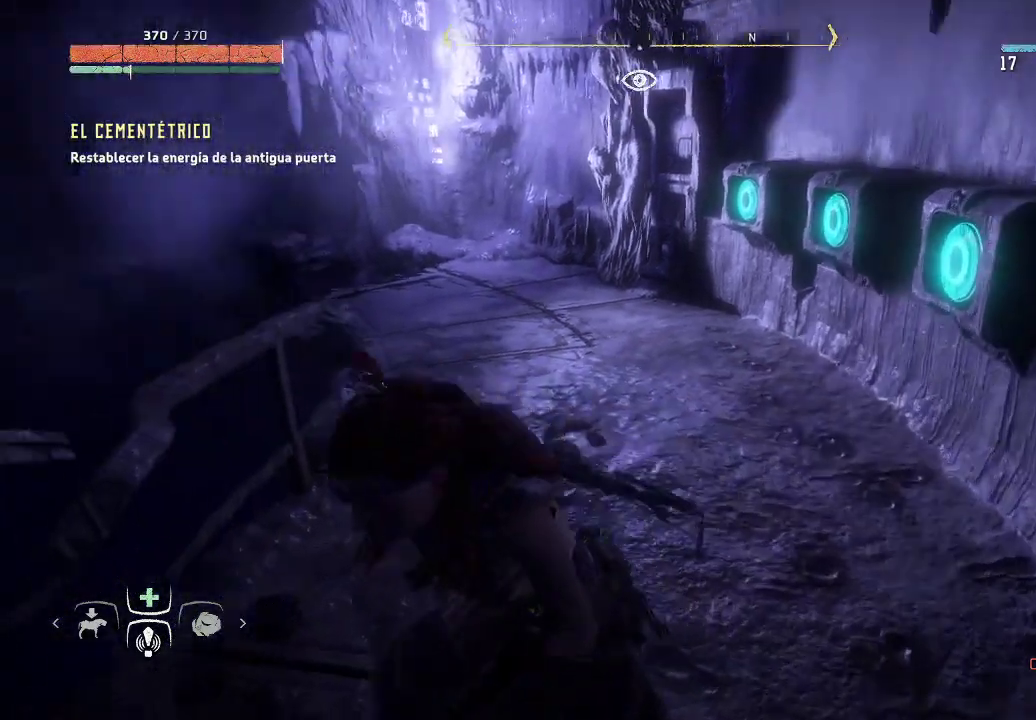
{"buttons": [], "left_stick": "left", "right_stick": "left", "events": [[450, "left_stick", "left"]]}
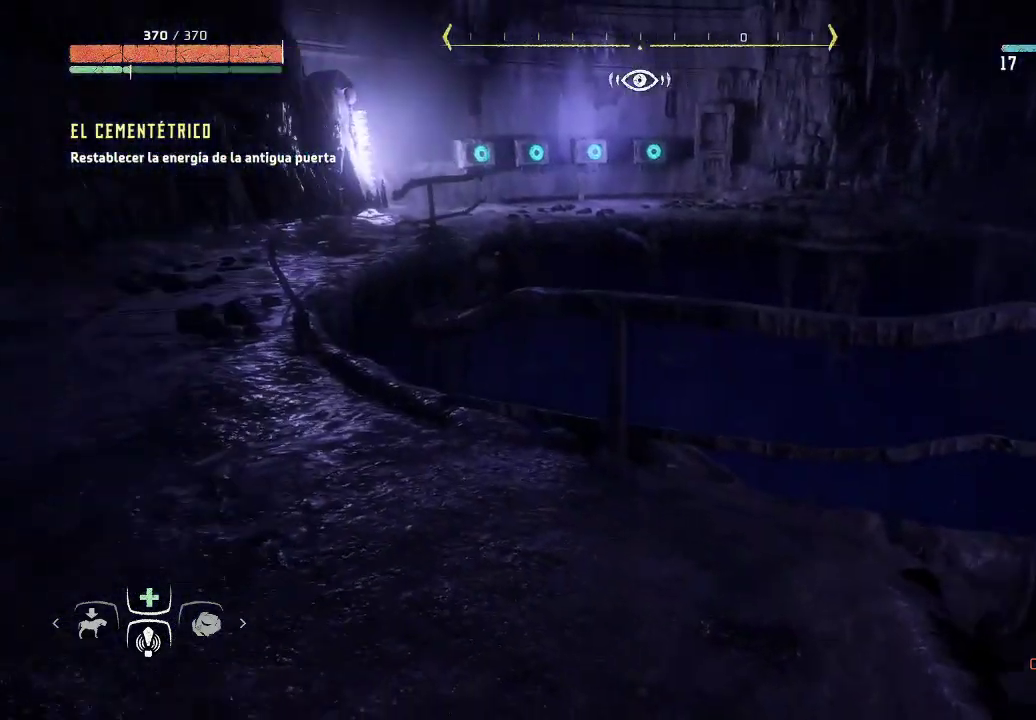
{"buttons": [], "left_stick": "up", "right_stick": "center", "events": [[67, "left_stick", "up-left"], [200, "right_stick", "center"], [217, "left_stick", "up"]]}
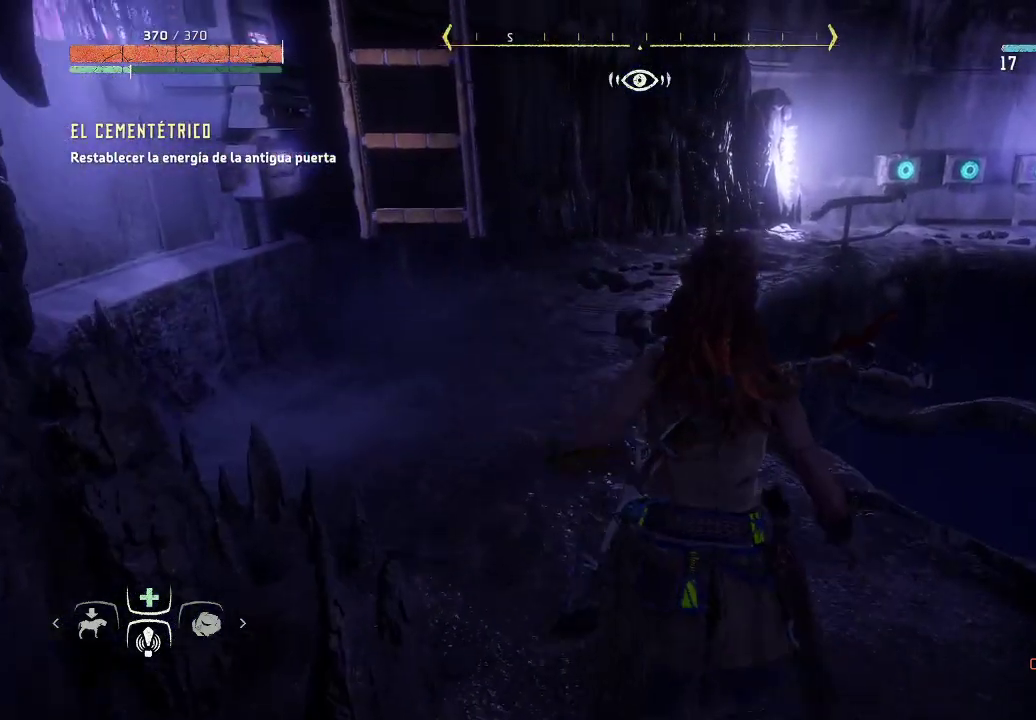
{"buttons": [], "left_stick": "up-right", "right_stick": "center", "events": [[17, "right_stick", "left"], [333, "right_stick", "center"], [483, "left_stick", "up-right"]]}
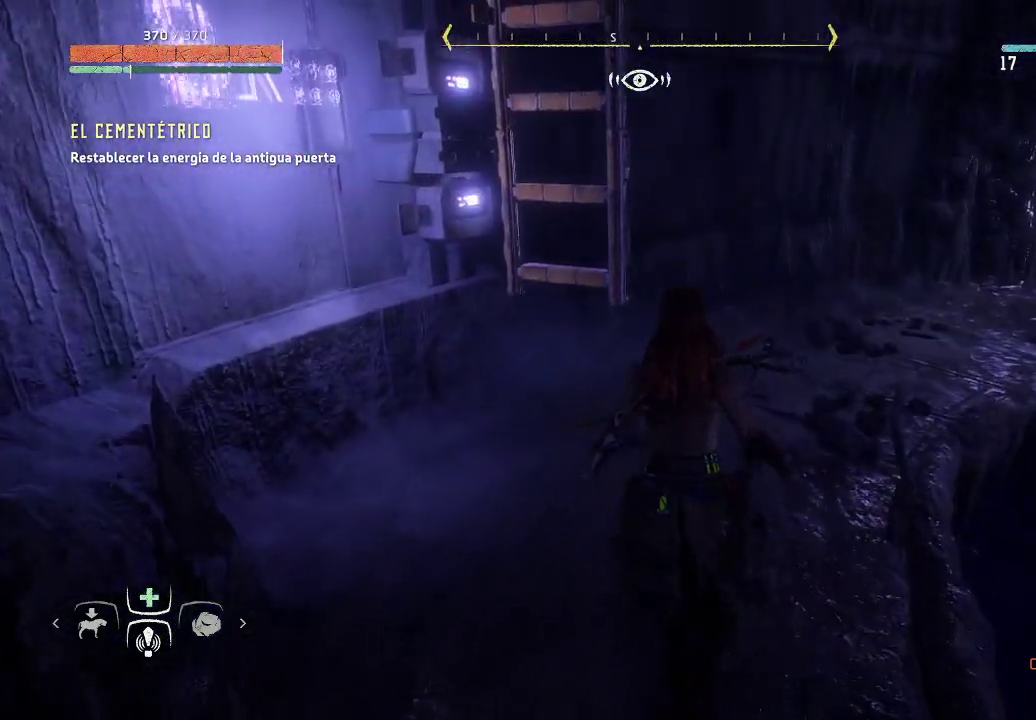
{"buttons": [], "left_stick": "up-right", "right_stick": "left", "events": [[50, "right_stick", "left"]]}
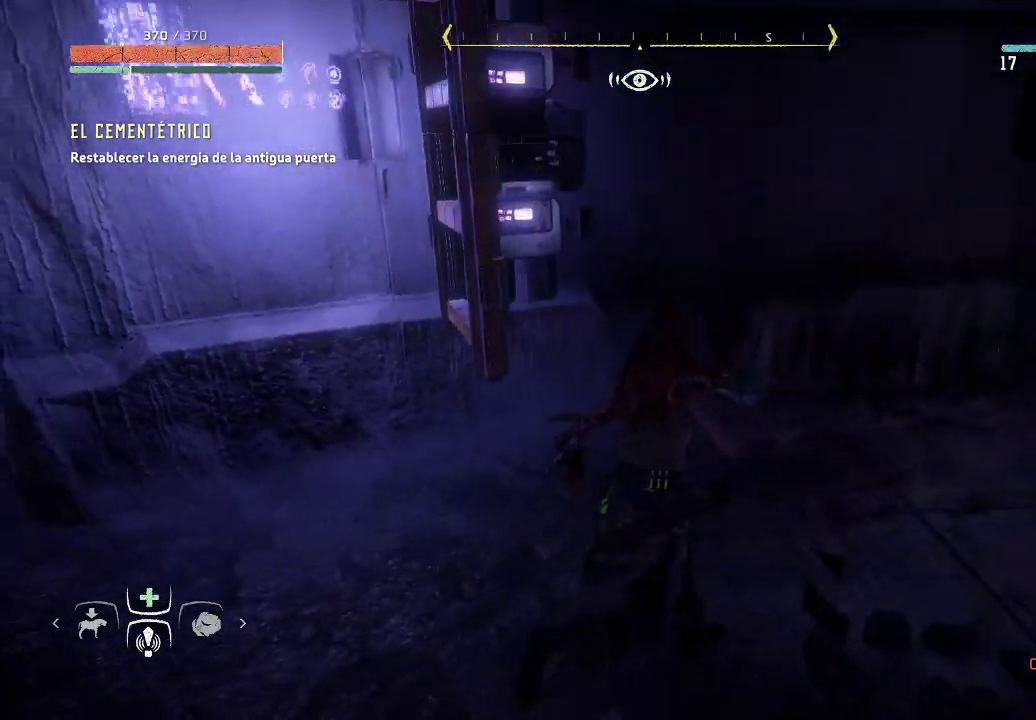
{"buttons": [], "left_stick": "up-right", "right_stick": "center", "events": [[117, "left_stick", "center"], [417, "left_stick", "up-right"], [483, "right_stick", "center"]]}
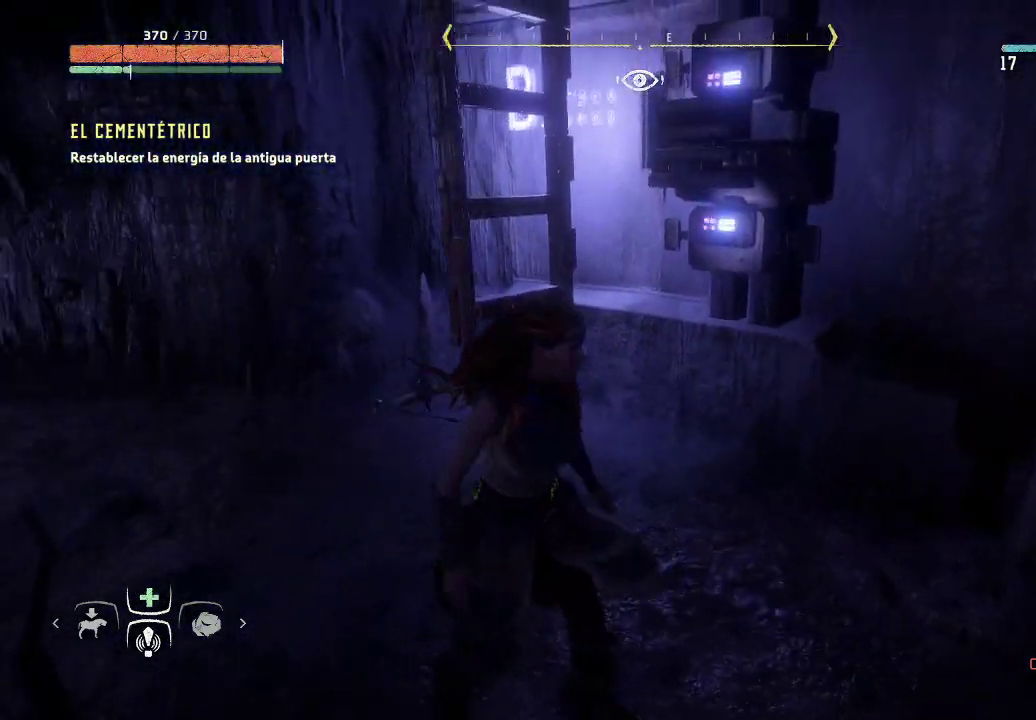
{"buttons": [], "left_stick": "up", "right_stick": "center", "events": [[183, "A", "down"], [250, "left_stick", "up"], [317, "A", "up"]]}
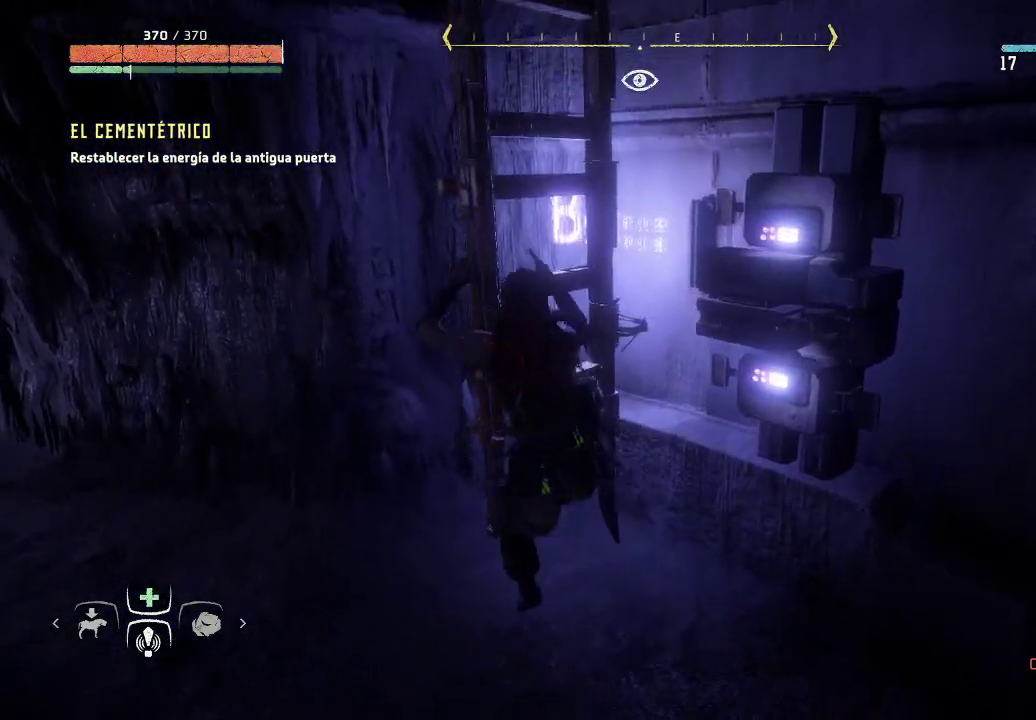
{"buttons": [], "left_stick": "up", "right_stick": "center", "events": []}